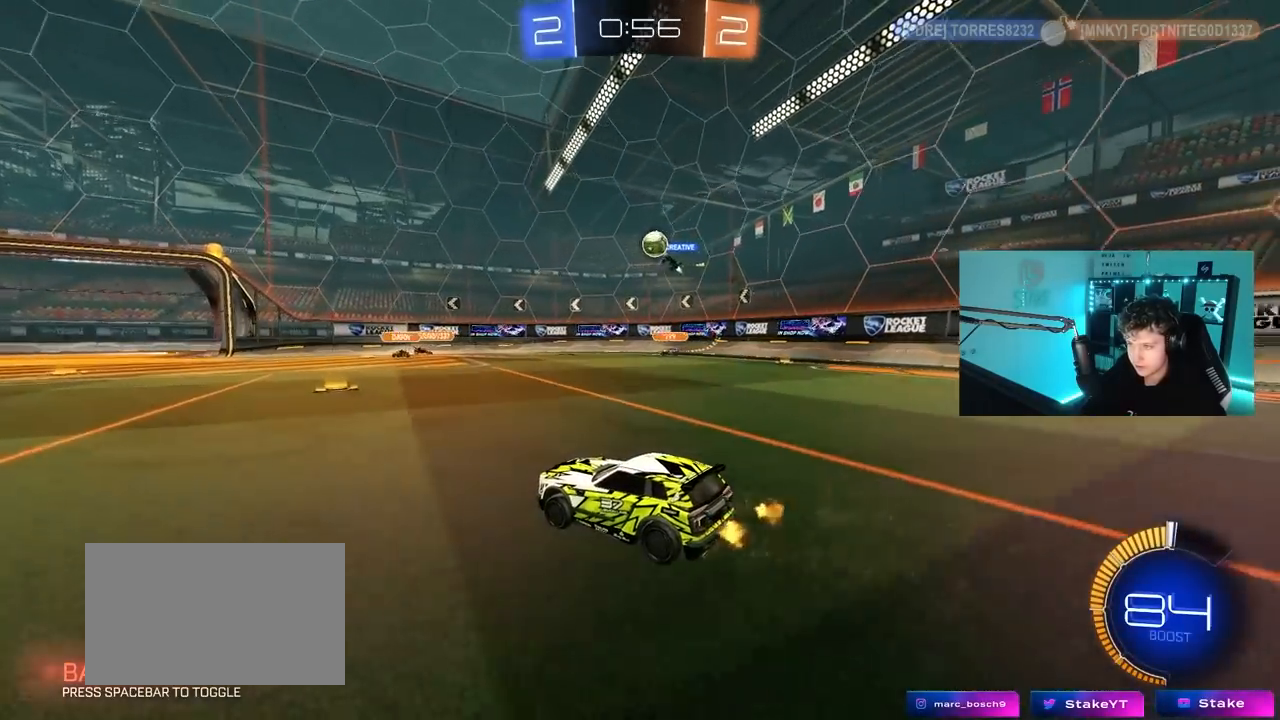
Gameplay with keyboard and mouse; each line is a JSON object with the keys and mouse buttons held at the frame after it. "events" lists presses ("down") and releases ("up") of "1", "2", "3", "4", "5", "a", "alt", "c", "caps_lock", "ctrl", "d", "e", "f", "g", "q", "r", "s", "shift", "space", "t", "tab", "v", "w", "x", "z", "mouse_left", "mouse_wheel" and "mouse_right" between this image and that frame as [ms after this image, input, new state], when the widget could be followed in between. "mouse_left", "mouse_wheel", "mouse_right" = the "left", "wheel", "right" buttons of the "mouse" list. No other keys are recorded. "wheel" means that the mouse wheel is clicked or scrolled. "mouse_move" is the direction in which the mouse moves at that frame (one of eight, or "still"), when it could be read.
{"keys": ["w"], "mouse": [], "mouse_move": "still", "events": [[83, "s", "up"], [133, "d", "down"], [217, "d", "up"], [367, "w", "down"]]}
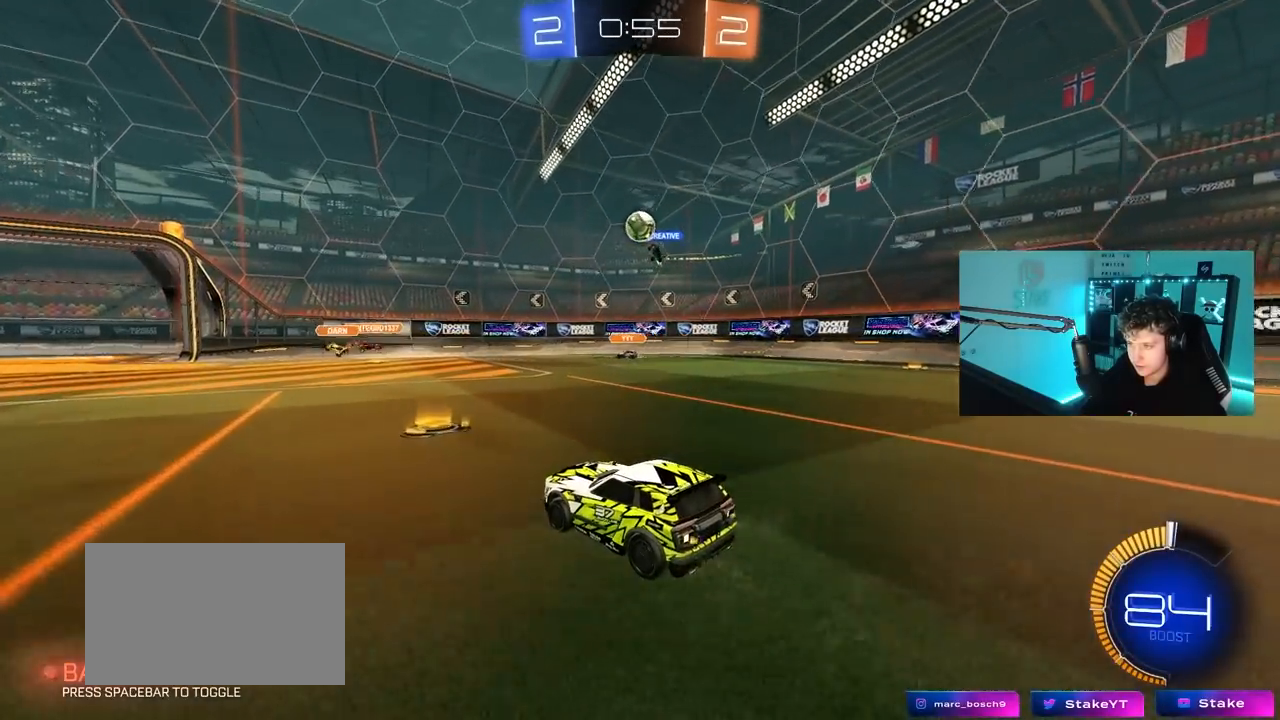
{"keys": ["a", "w"], "mouse": ["left"], "mouse_move": "still", "events": [[150, "a", "down"], [233, "mouse_left", "down"], [333, "a", "up"], [467, "a", "down"]]}
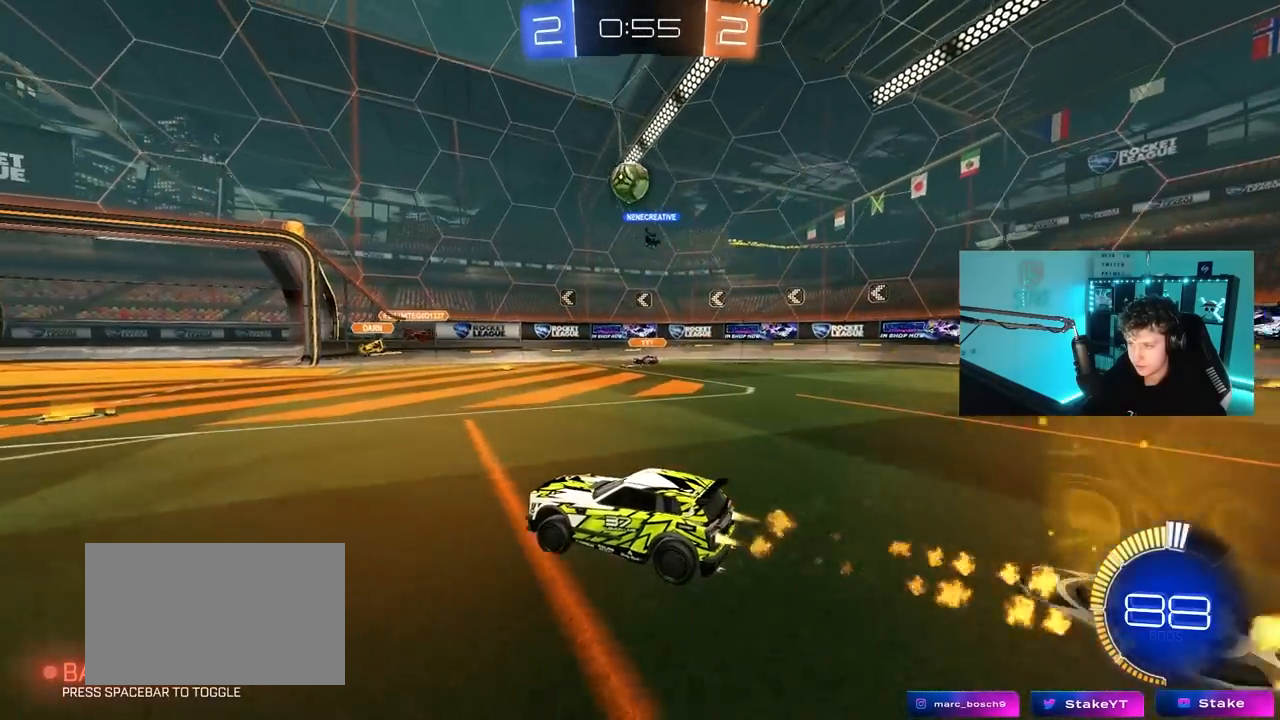
{"keys": ["w"], "mouse": ["left"], "mouse_move": "still", "events": [[67, "mouse_left", "up"], [300, "a", "up"], [350, "mouse_left", "down"]]}
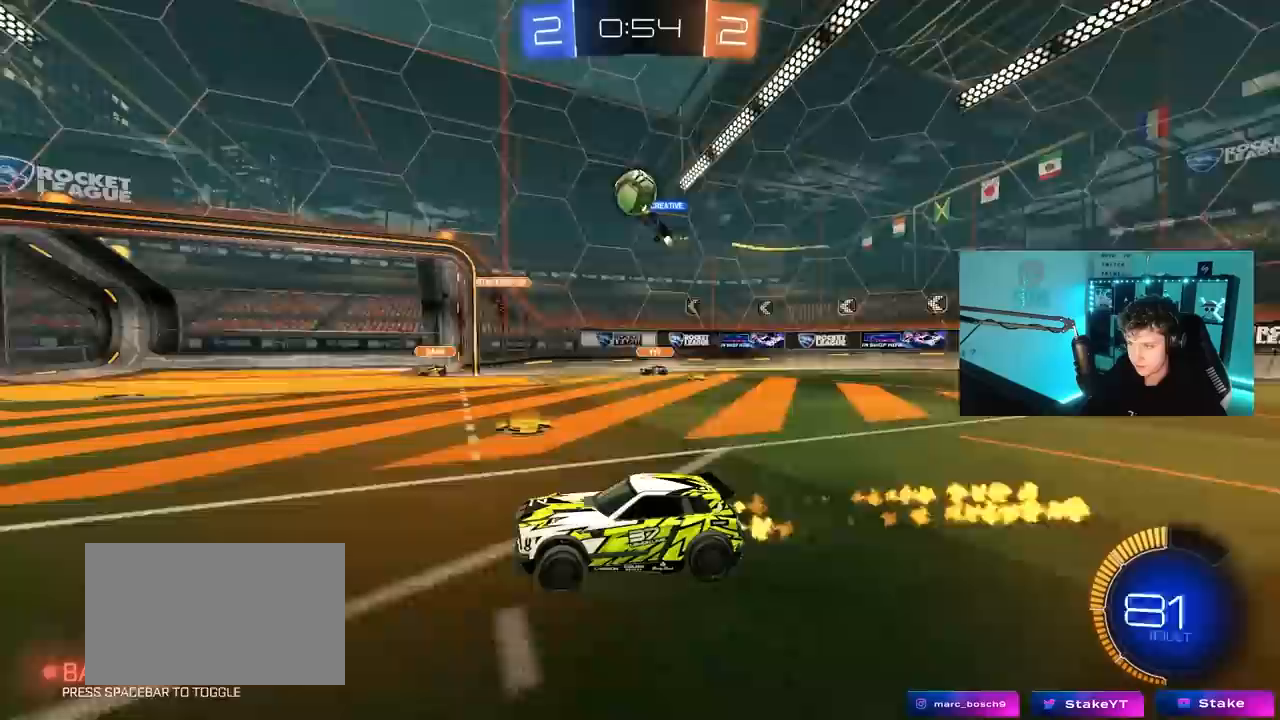
{"keys": ["d", "w"], "mouse": [], "mouse_move": "still", "events": [[133, "mouse_left", "up"], [183, "a", "down"], [417, "a", "up"], [467, "d", "down"]]}
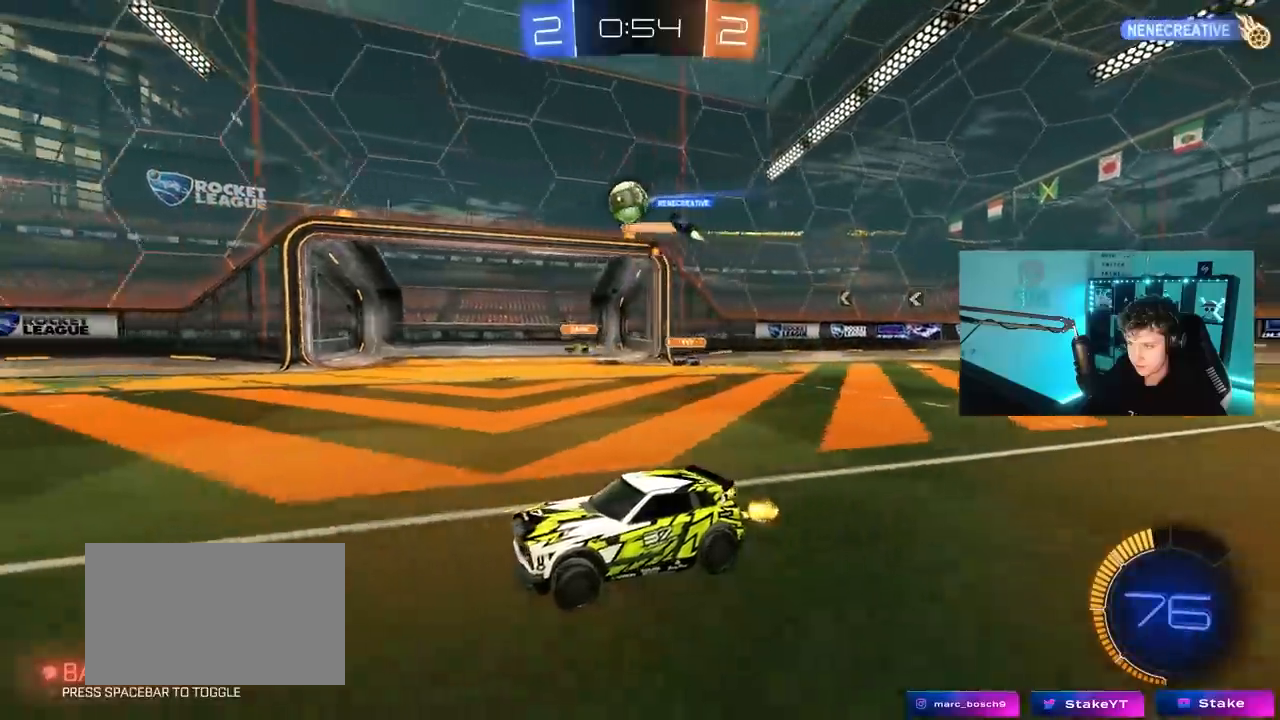
{"keys": ["d", "s"], "mouse": [], "mouse_move": "still", "events": [[150, "d", "up"], [283, "w", "up"], [383, "d", "down"], [383, "s", "down"]]}
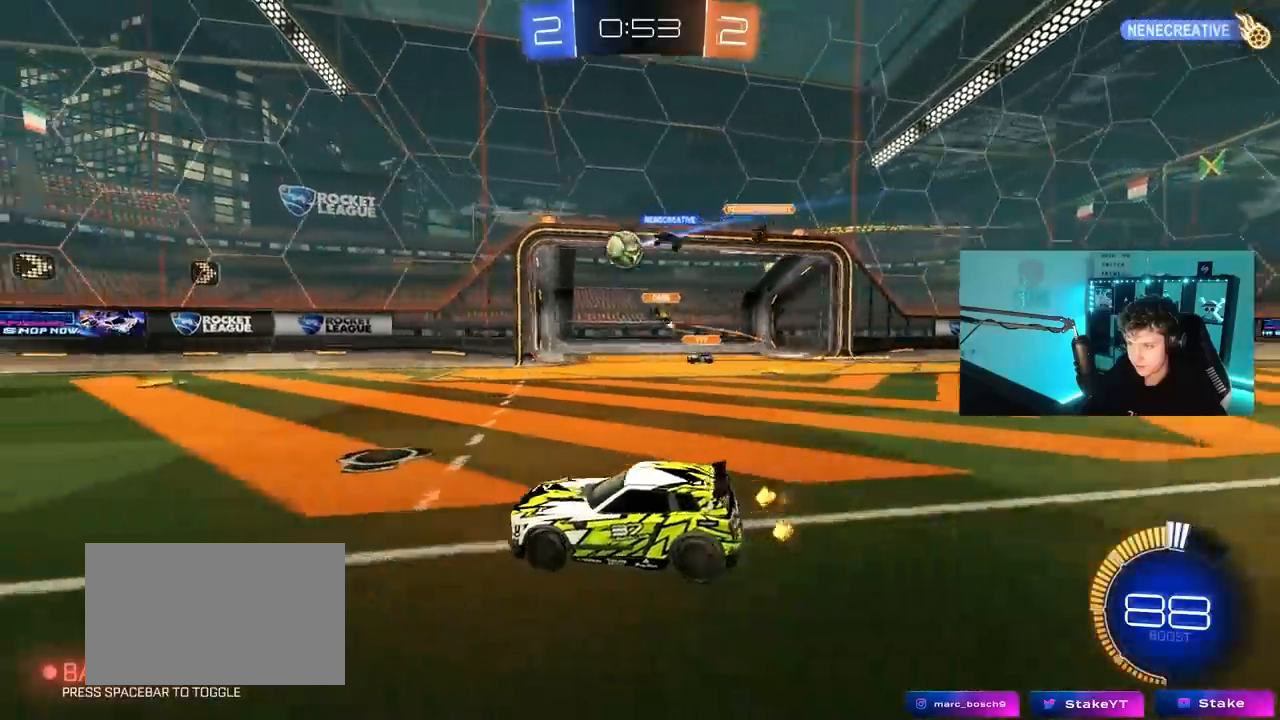
{"keys": ["d", "shift", "w"], "mouse": [], "mouse_move": "still", "events": [[67, "s", "up"], [117, "shift", "down"], [217, "w", "down"], [250, "shift", "up"], [500, "shift", "down"]]}
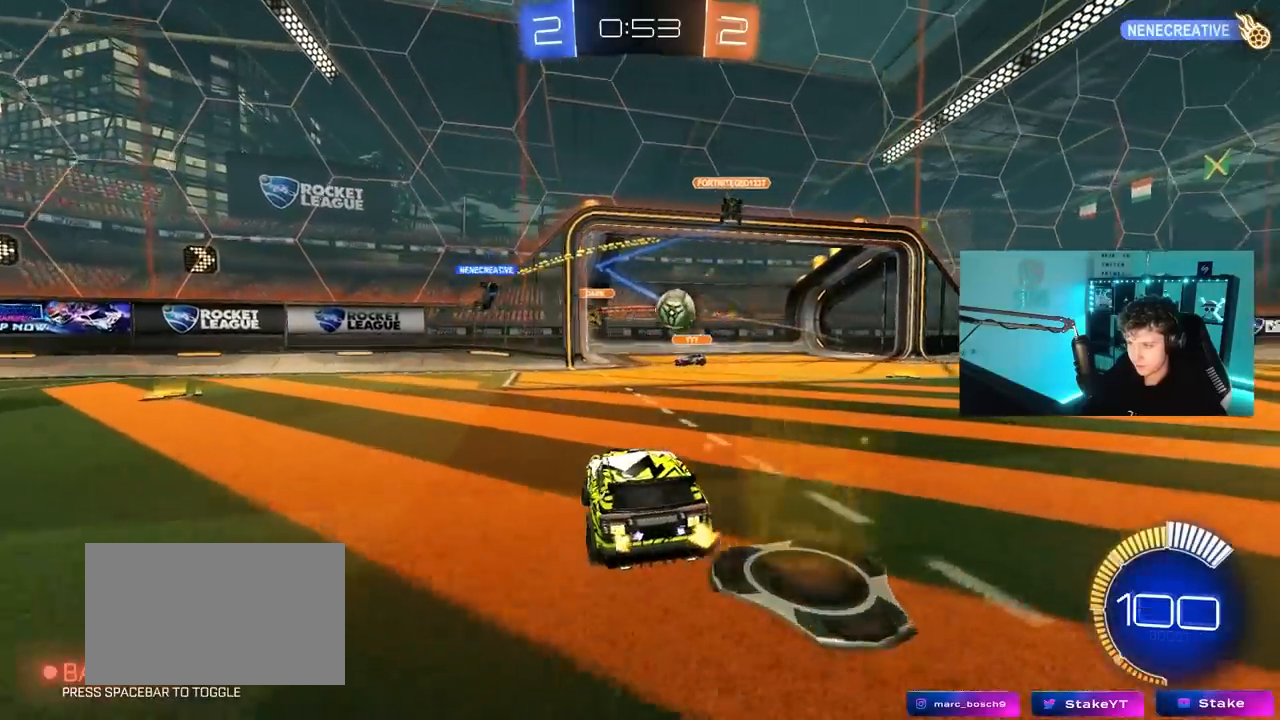
{"keys": ["w"], "mouse": ["left"], "mouse_move": "down-left", "events": [[83, "mouse_left", "down"], [83, "shift", "up"], [267, "d", "up"]]}
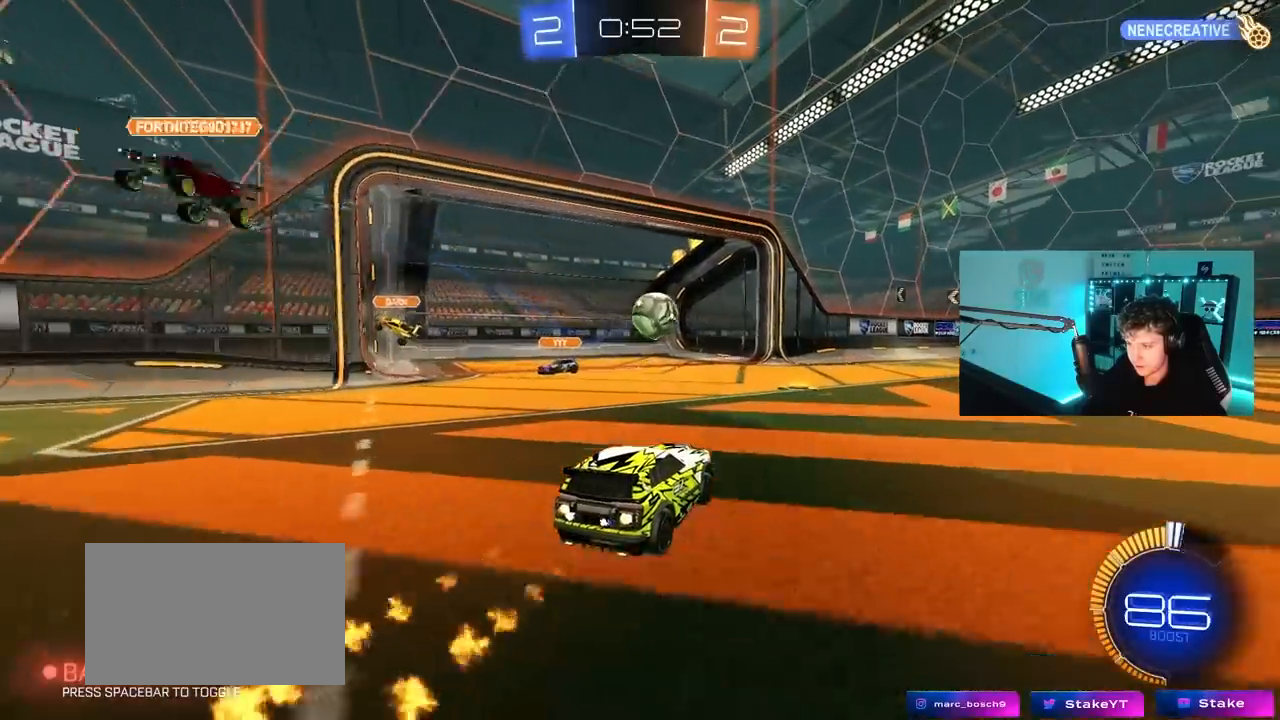
{"keys": ["w"], "mouse": ["left"], "mouse_move": "still", "events": [[100, "d", "down"], [200, "d", "up"]]}
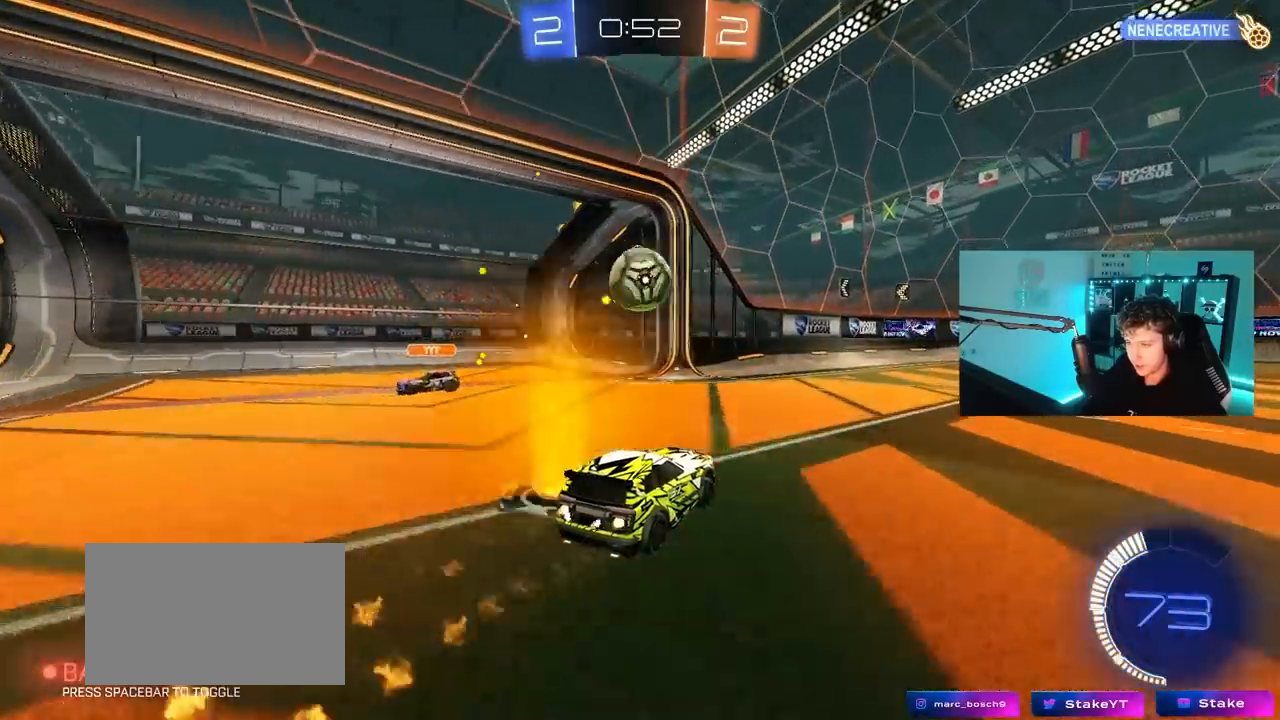
{"keys": ["a", "shift", "w"], "mouse": [], "mouse_move": "still", "events": [[67, "d", "down"], [117, "d", "up"], [167, "mouse_left", "up"], [450, "a", "down"], [450, "shift", "down"]]}
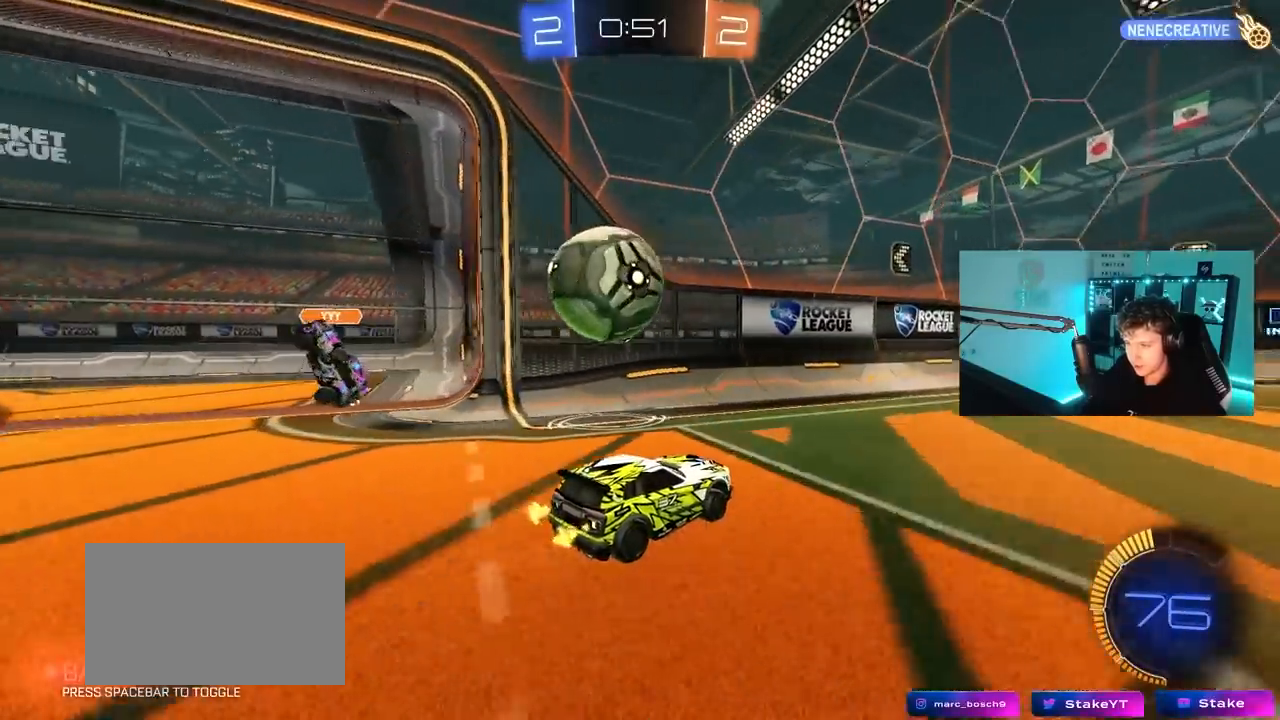
{"keys": ["d", "w"], "mouse": [], "mouse_move": "still", "events": [[83, "w", "up"], [133, "s", "down"], [133, "shift", "up"], [267, "a", "up"], [267, "d", "down"], [267, "s", "up"], [500, "w", "down"]]}
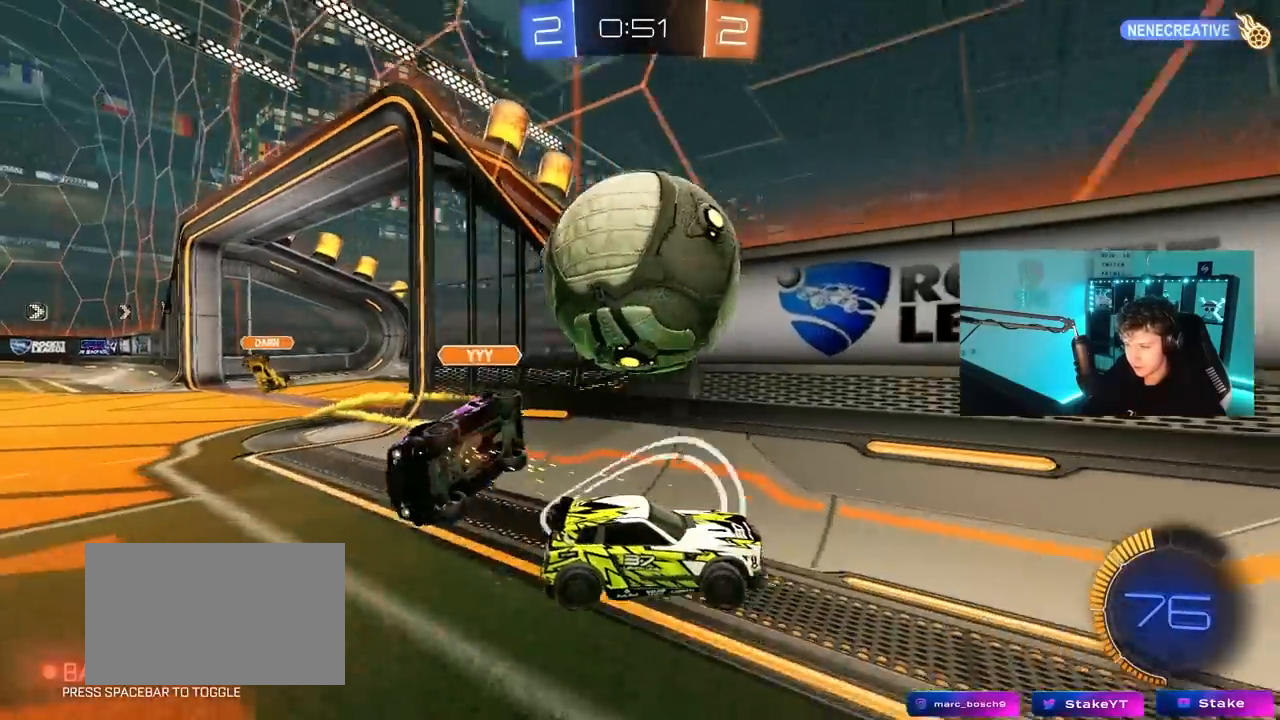
{"keys": ["d", "w"], "mouse": ["left"], "mouse_move": "still", "events": [[100, "mouse_left", "down"]]}
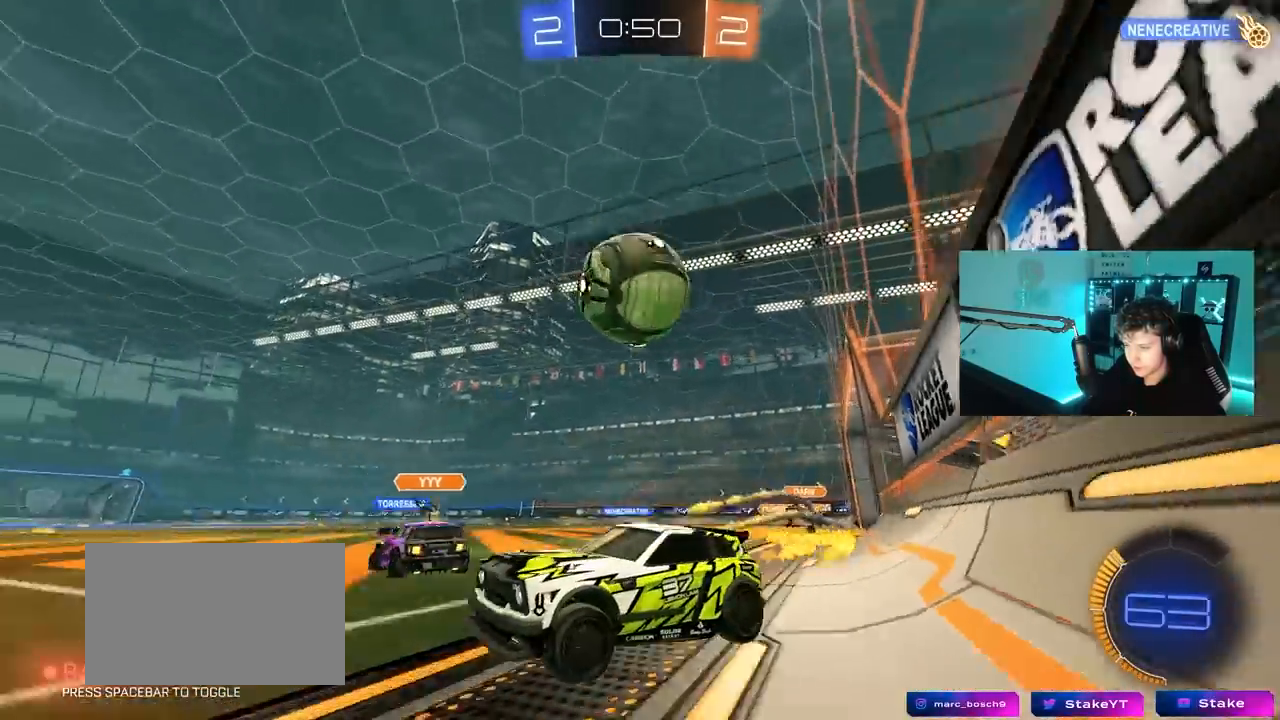
{"keys": ["d", "w"], "mouse": ["left"], "mouse_move": "still", "events": [[167, "d", "up"], [217, "a", "down"], [350, "a", "up"], [400, "d", "down"]]}
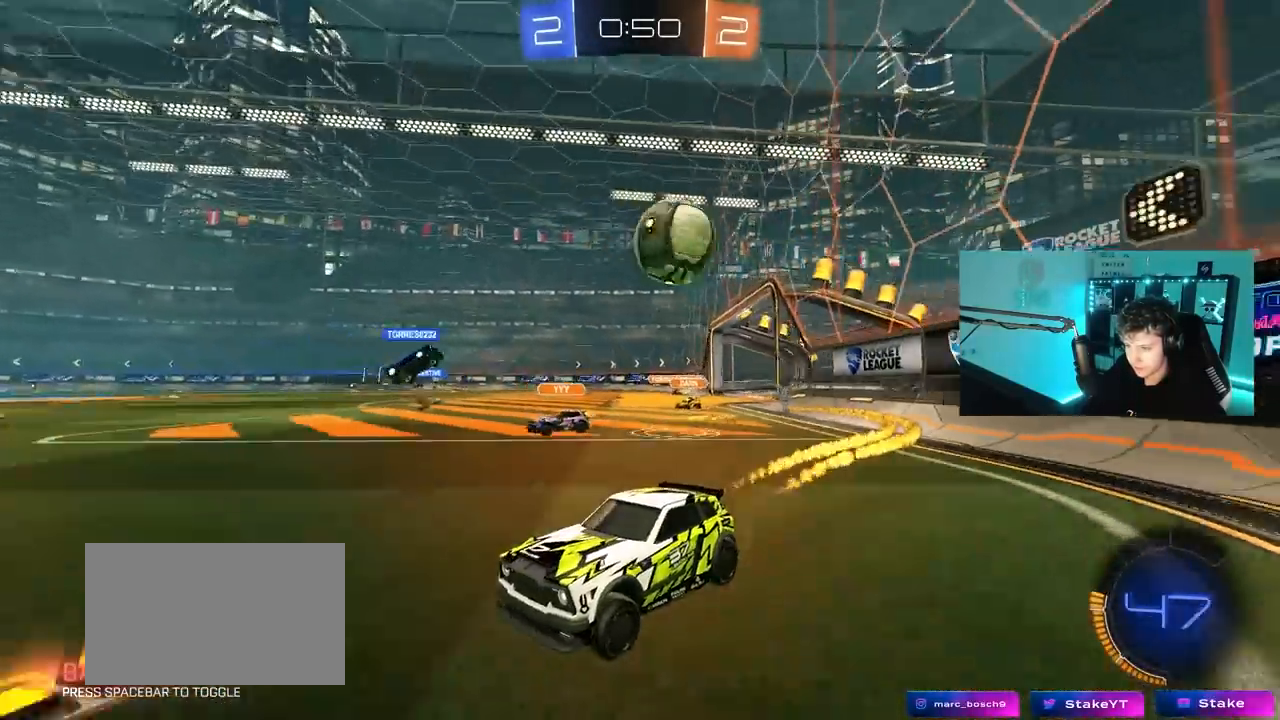
{"keys": ["a", "w"], "mouse": [], "mouse_move": "still", "events": [[133, "d", "up"], [183, "mouse_left", "up"], [317, "a", "down"]]}
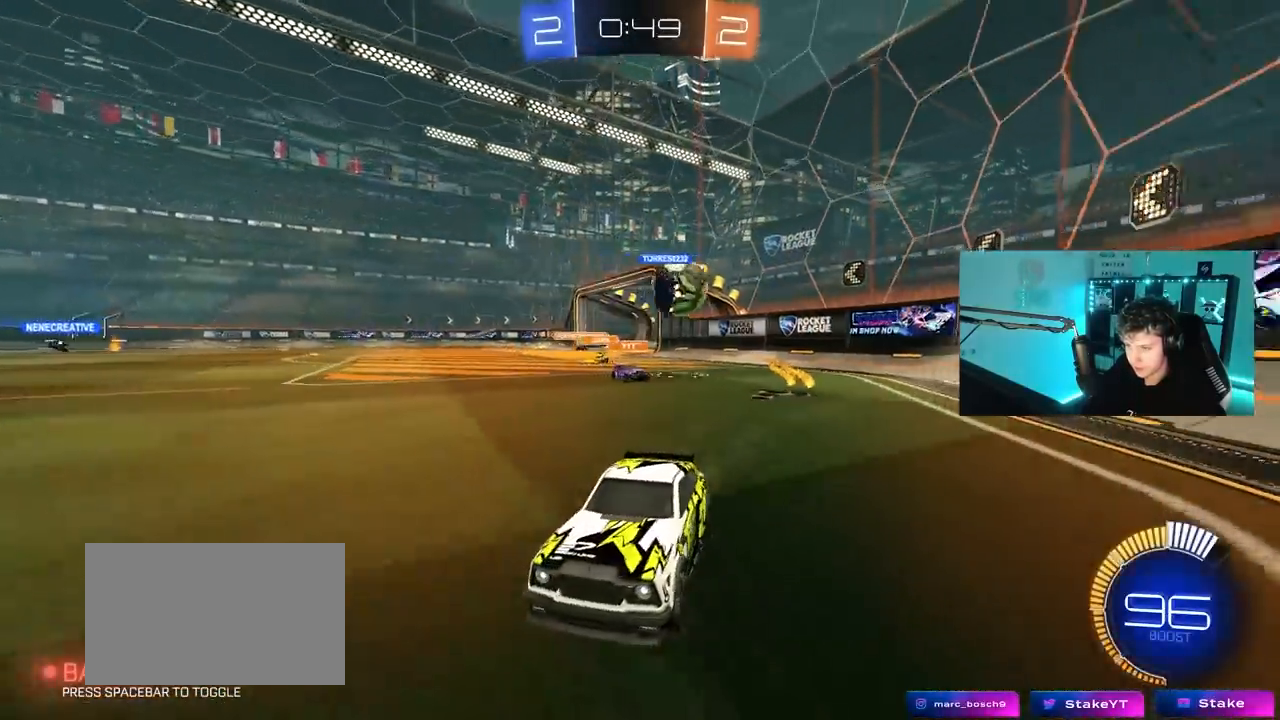
{"keys": ["d", "s"], "mouse": [], "mouse_move": "still", "events": [[50, "a", "up"], [100, "d", "down"], [233, "w", "up"], [283, "d", "up"], [333, "s", "down"], [467, "d", "down"]]}
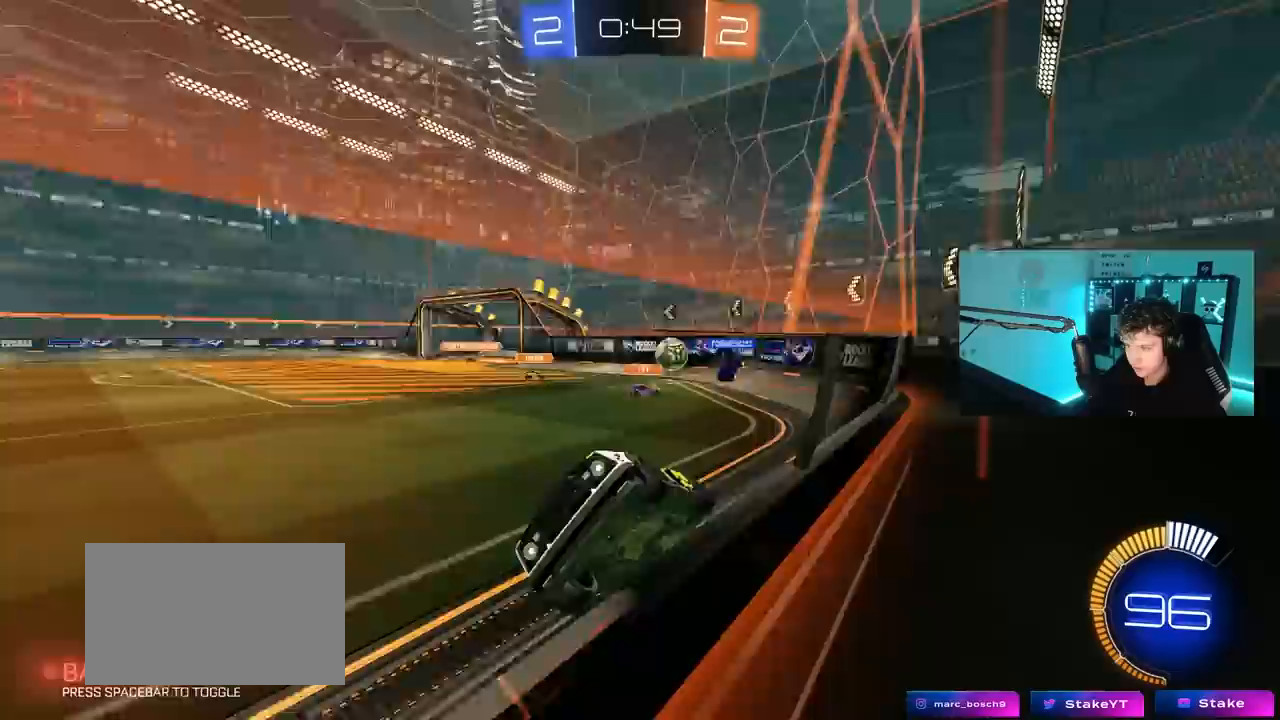
{"keys": ["a", "w"], "mouse": [], "mouse_move": "still", "events": [[17, "s", "up"], [167, "w", "down"], [217, "a", "down"], [217, "d", "up"], [300, "shift", "down"], [483, "shift", "up"]]}
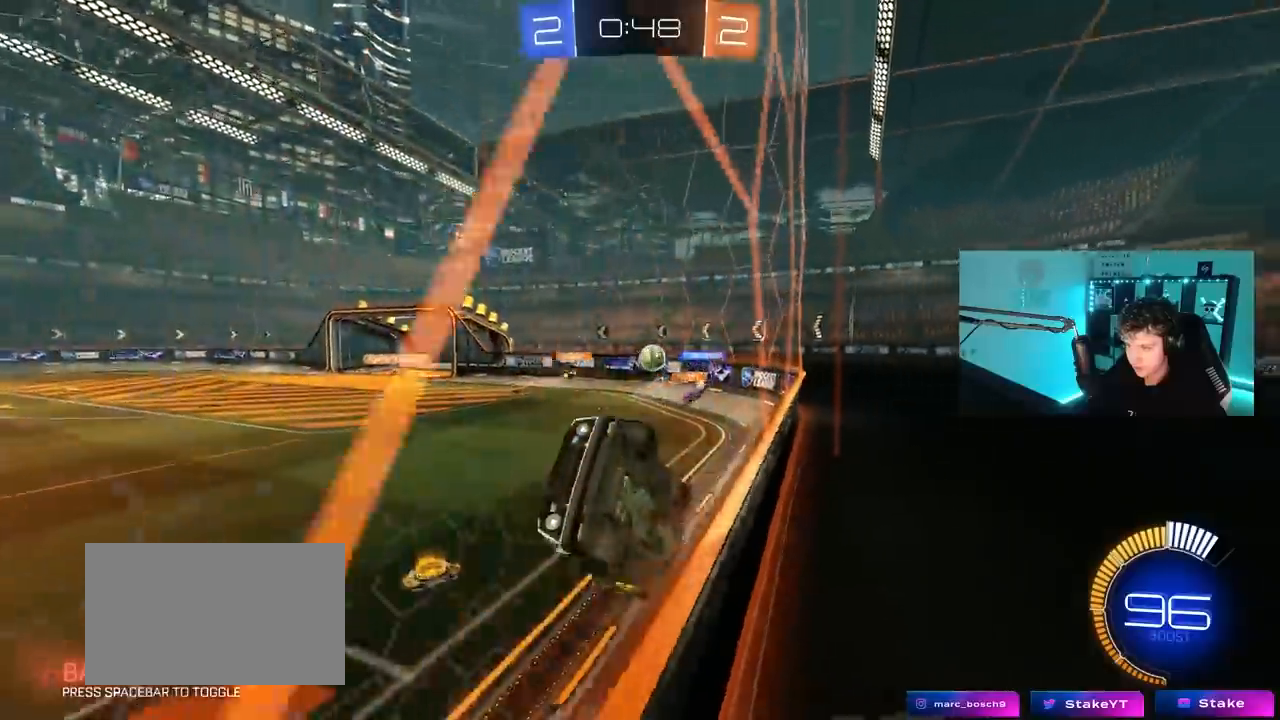
{"keys": ["a", "w"], "mouse": [], "mouse_move": "still", "events": []}
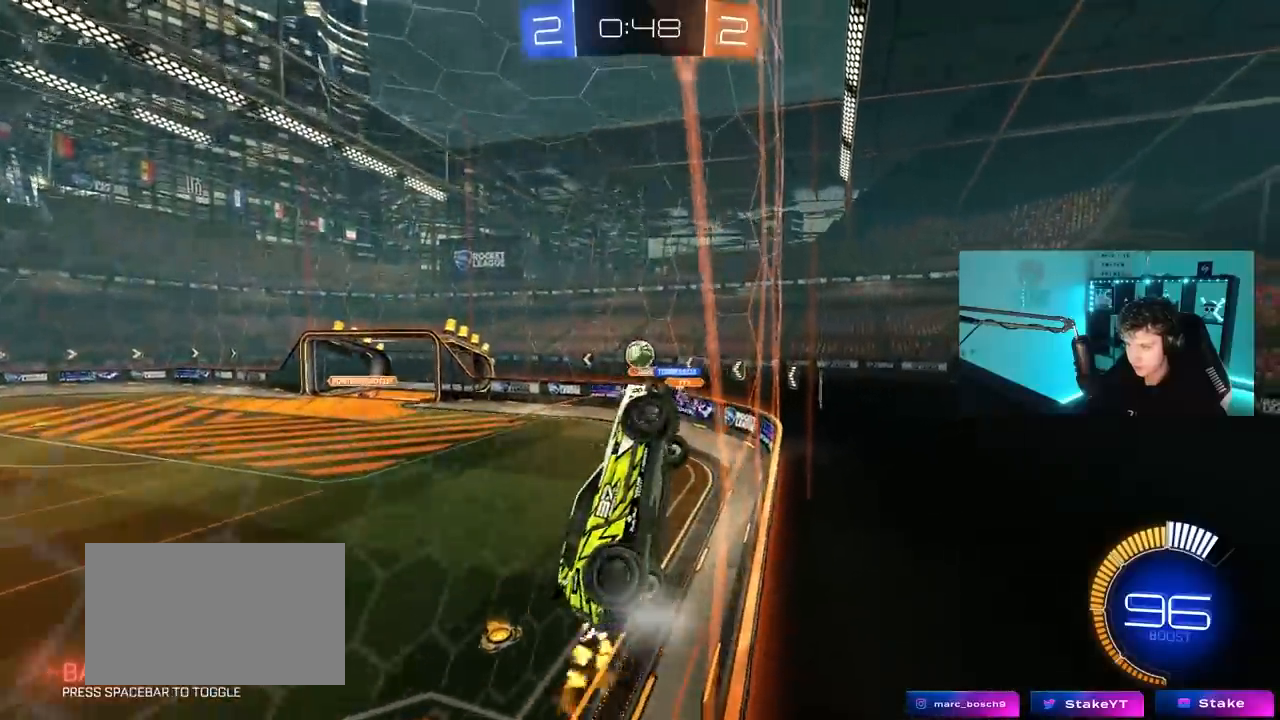
{"keys": ["a", "s"], "mouse": ["right"], "mouse_move": "still", "events": [[50, "mouse_left", "down"], [200, "mouse_left", "up"], [233, "a", "up"], [433, "w", "up"], [467, "a", "down"], [467, "mouse_right", "down"], [467, "s", "down"]]}
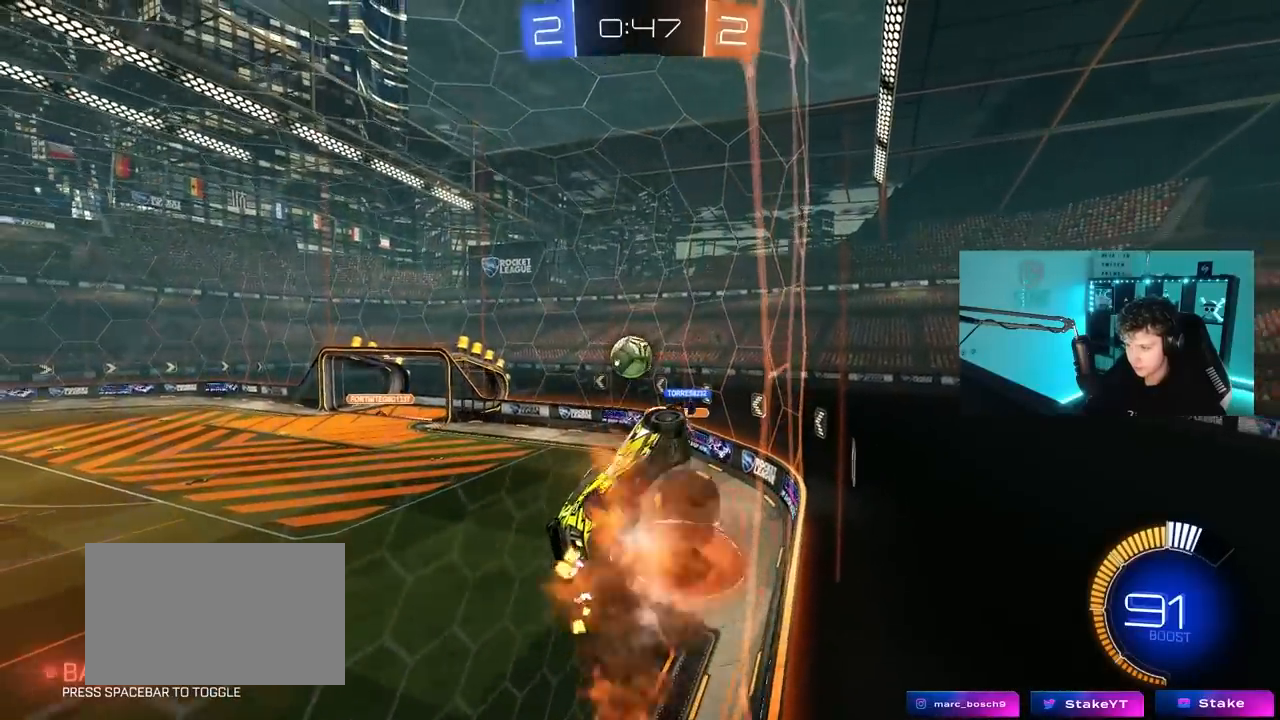
{"keys": ["a", "w"], "mouse": ["left"], "mouse_move": "still", "events": [[67, "shift", "down"], [167, "mouse_left", "down"], [200, "mouse_right", "up"], [200, "s", "up"], [250, "a", "up"], [250, "shift", "up"], [300, "d", "down"], [350, "w", "down"], [450, "a", "down"], [483, "d", "up"]]}
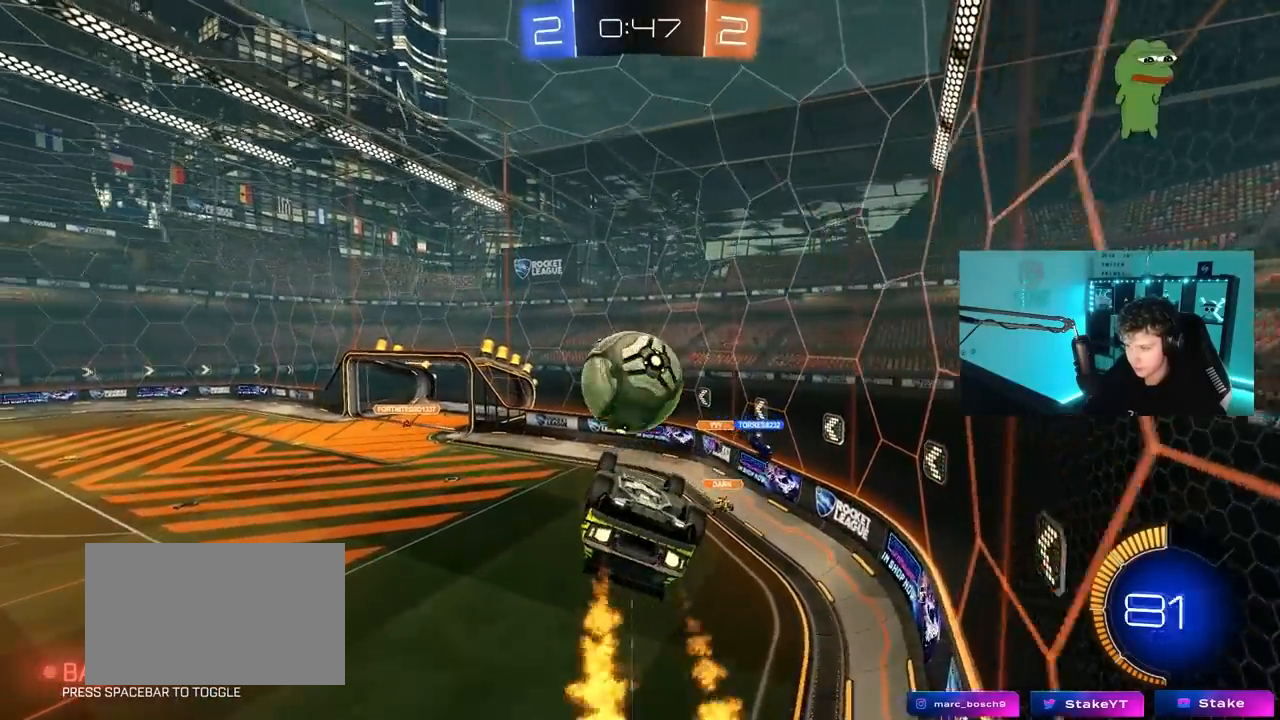
{"keys": ["a", "s", "shift"], "mouse": ["left"], "mouse_move": "still", "events": [[83, "mouse_right", "down"], [133, "mouse_left", "up"], [233, "shift", "down"], [267, "mouse_left", "down"], [267, "w", "up"], [317, "mouse_right", "up"], [317, "s", "down"]]}
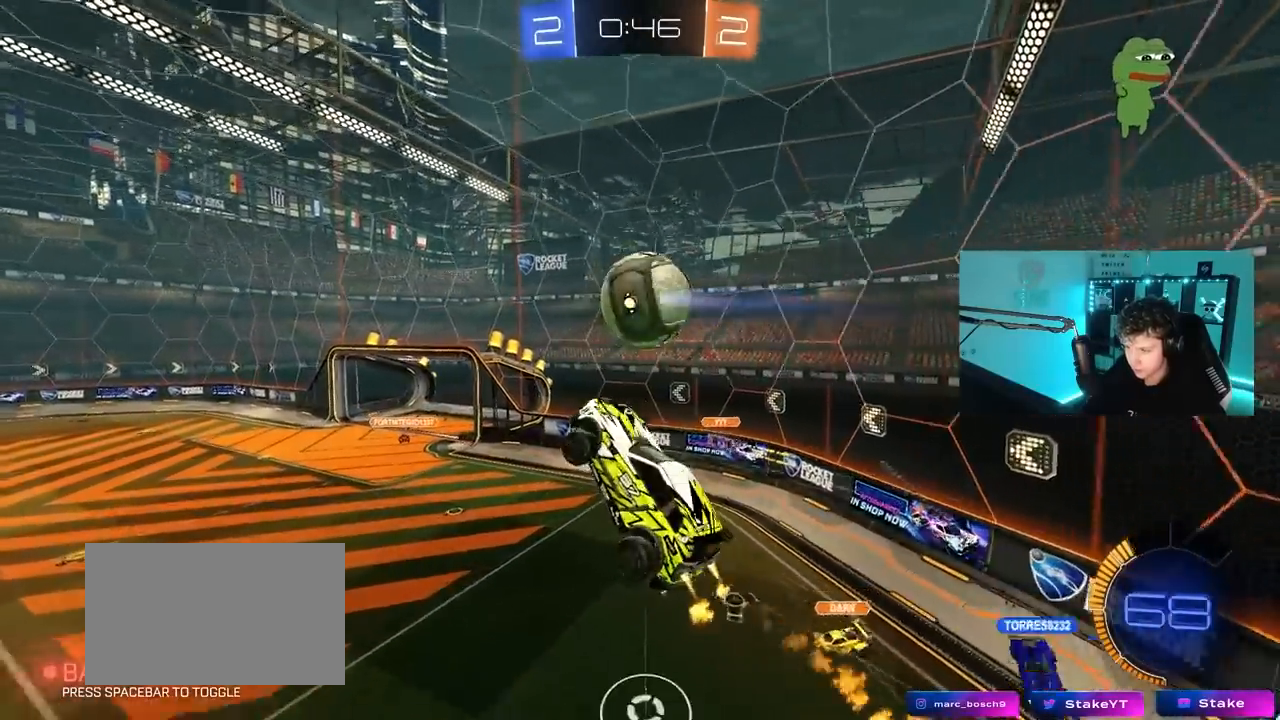
{"keys": ["d"], "mouse": ["left"], "mouse_move": "still", "events": [[333, "d", "down"], [383, "shift", "up"], [433, "a", "up"], [433, "s", "up"]]}
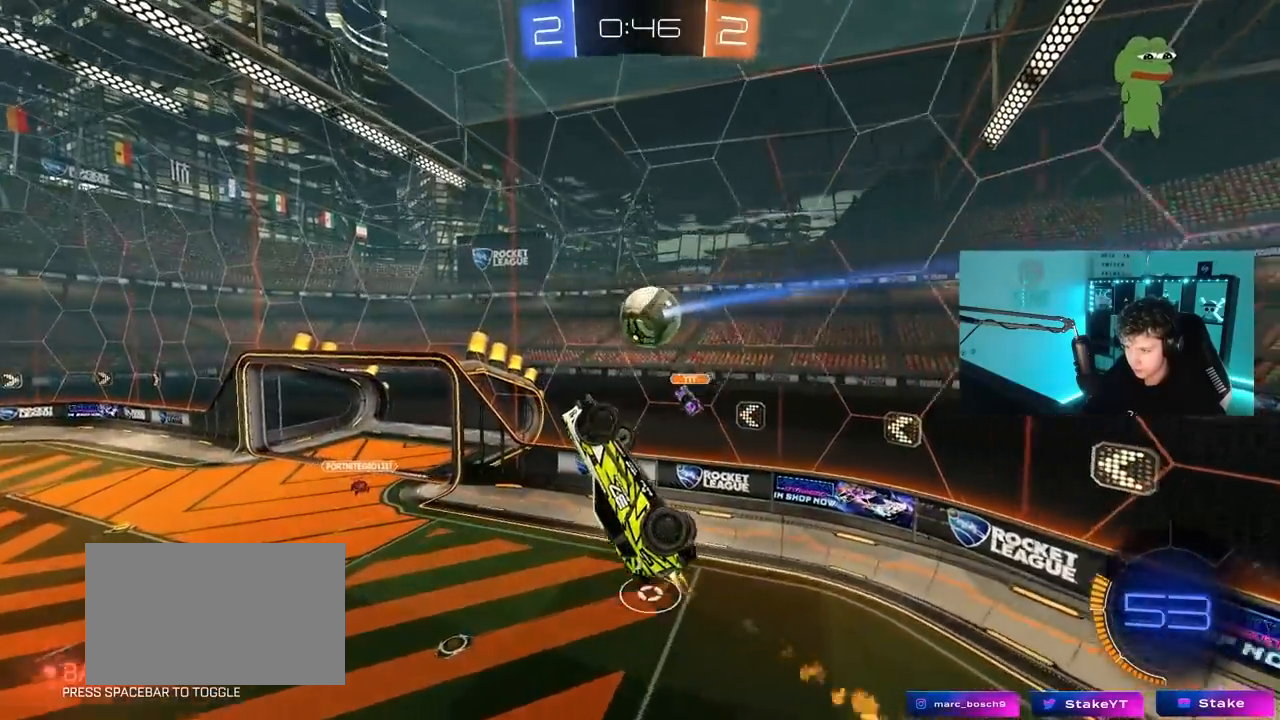
{"keys": ["d"], "mouse": ["left"], "mouse_move": "still", "events": [[17, "a", "down"], [17, "d", "up"], [17, "w", "down"], [167, "shift", "down"], [217, "w", "up"], [350, "s", "down"], [450, "d", "down"], [450, "shift", "up"], [483, "a", "up"], [483, "s", "up"]]}
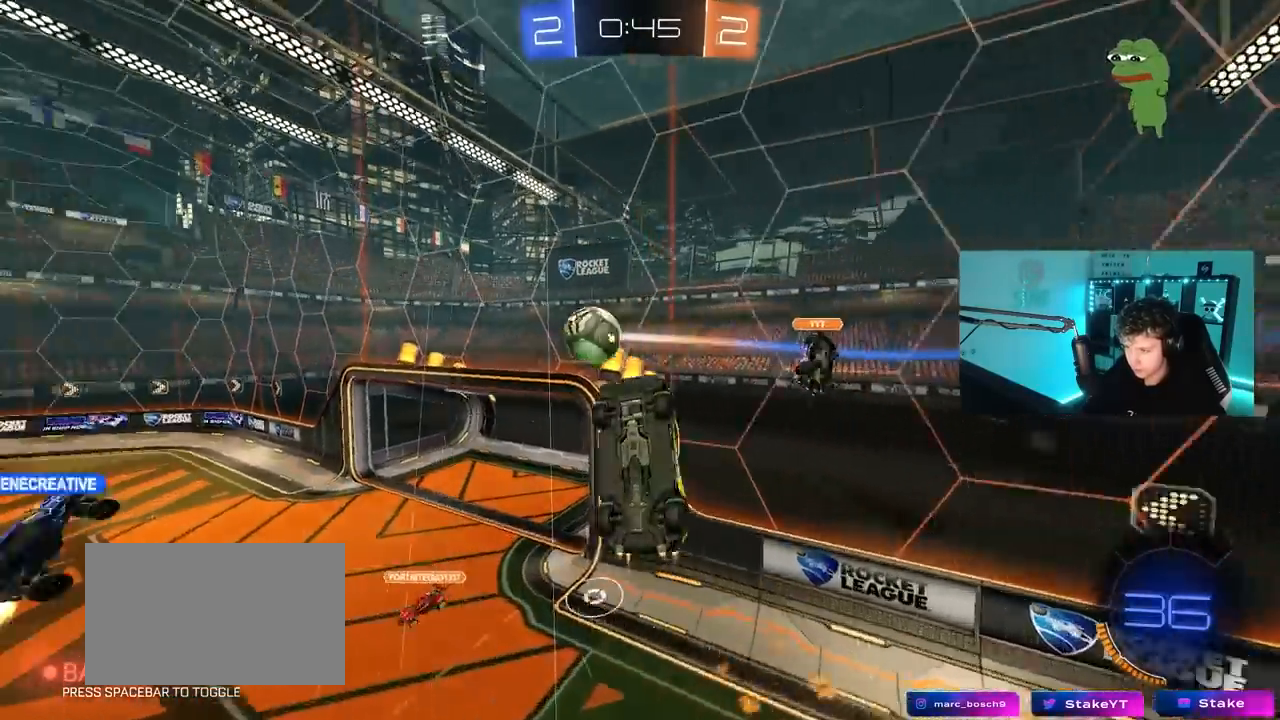
{"keys": ["d", "s", "shift"], "mouse": [], "mouse_move": "still", "events": [[83, "shift", "down"], [133, "s", "down"], [233, "mouse_left", "up"]]}
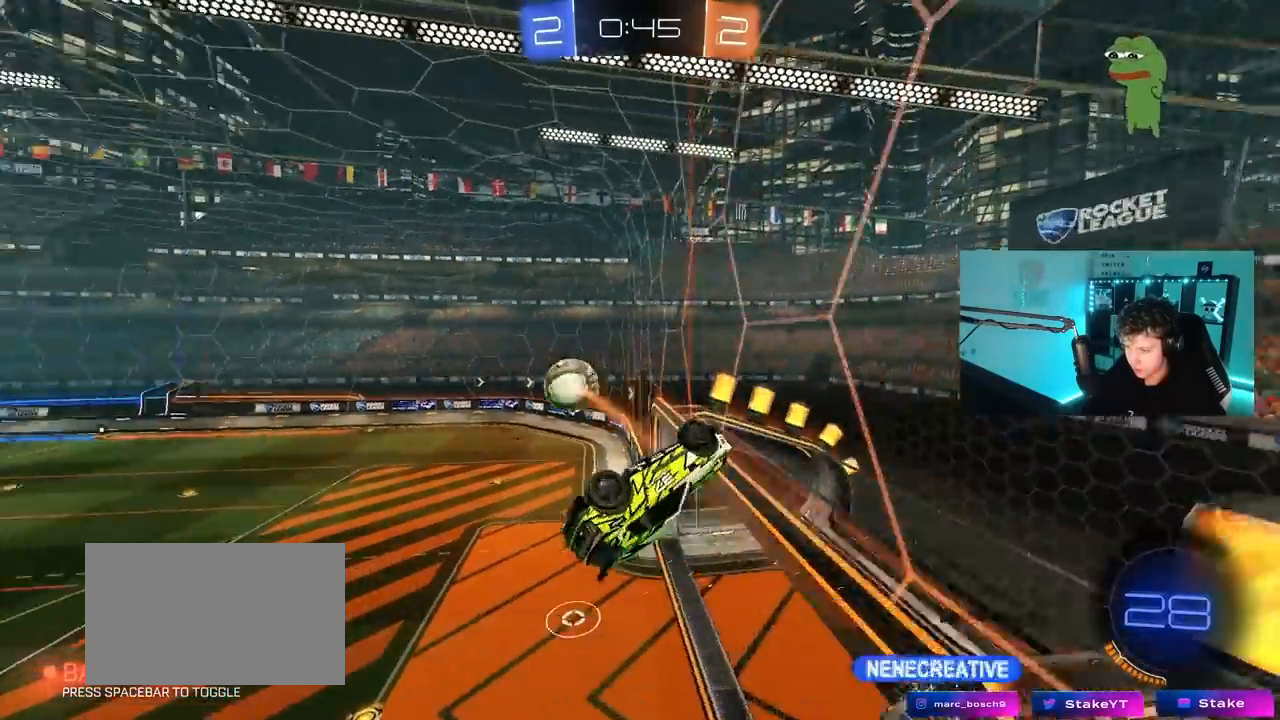
{"keys": [], "mouse": [], "mouse_move": "still", "events": [[333, "s", "up"], [333, "shift", "up"], [433, "d", "up"]]}
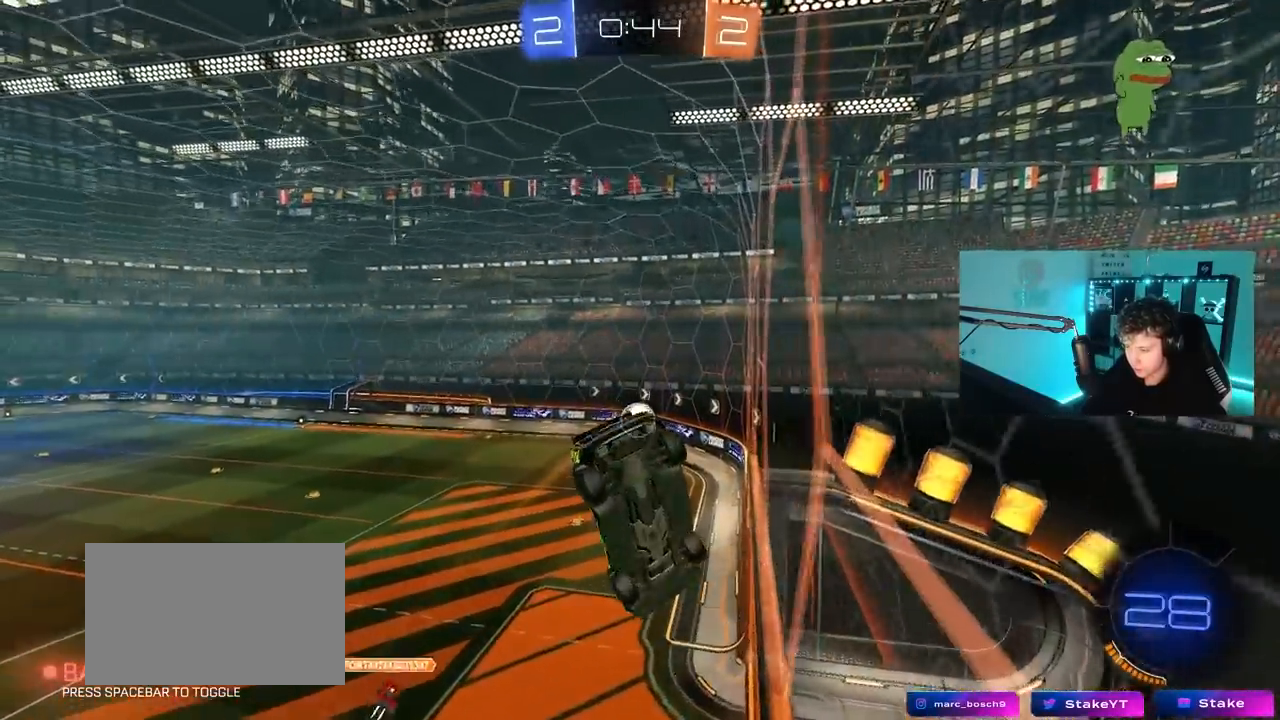
{"keys": [], "mouse": ["left"], "mouse_move": "still", "events": [[17, "d", "down"], [217, "a", "down"], [217, "d", "up"], [217, "shift", "down"], [250, "mouse_left", "down"], [300, "w", "down"], [450, "shift", "up"], [483, "a", "up"], [483, "w", "up"]]}
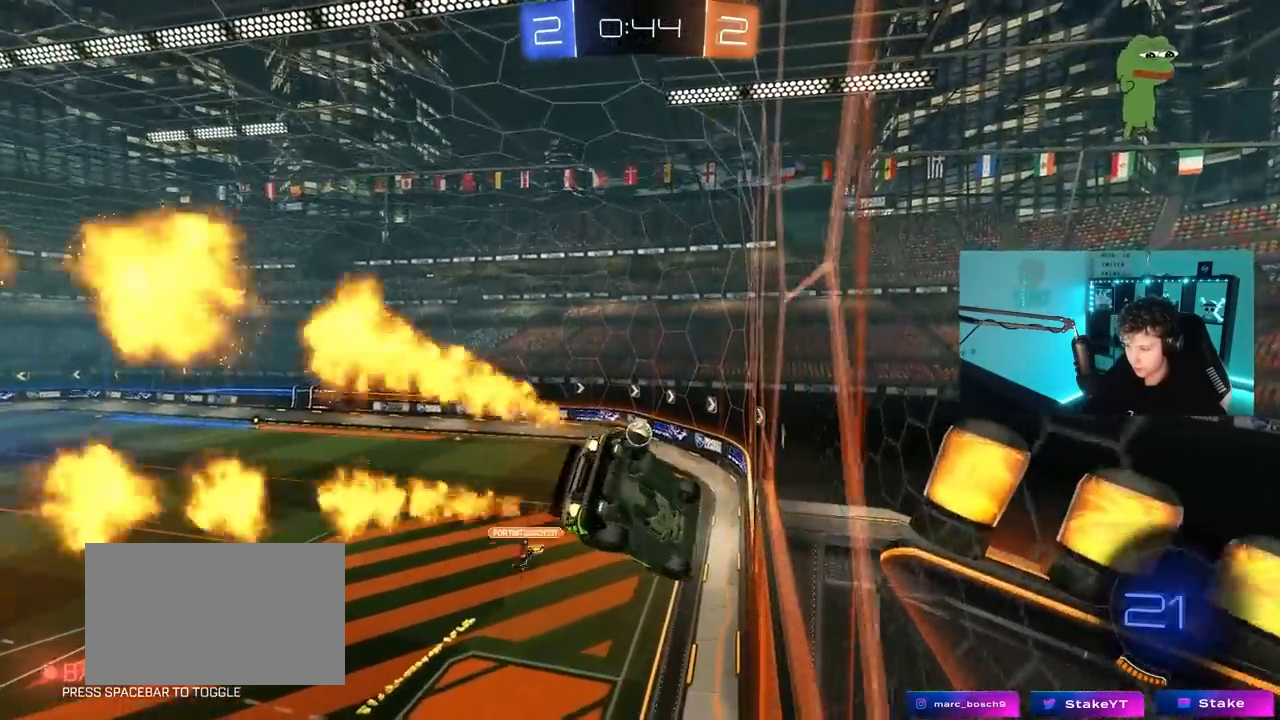
{"keys": ["a"], "mouse": ["left"], "mouse_move": "still", "events": [[83, "a", "down"], [83, "s", "down"], [133, "a", "up"], [133, "d", "down"], [183, "shift", "down"], [417, "d", "up"], [417, "s", "up"], [417, "shift", "up"], [500, "a", "down"]]}
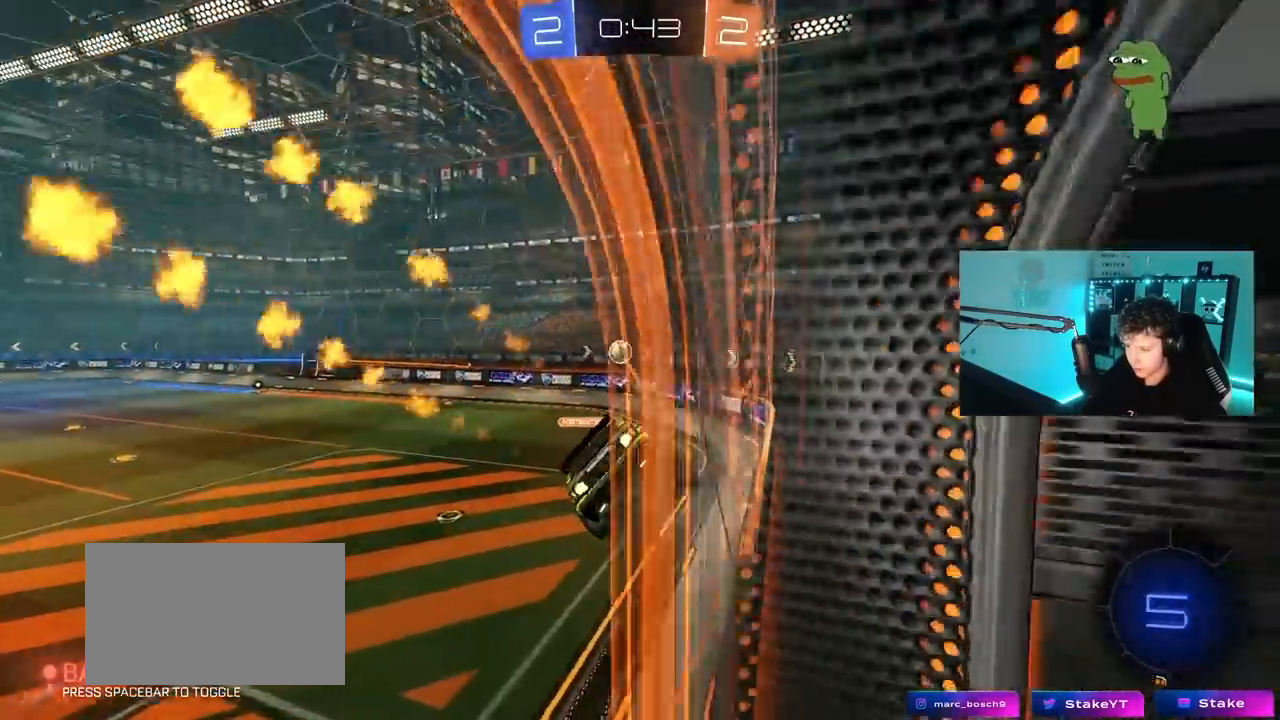
{"keys": ["a", "w"], "mouse": ["left"], "mouse_move": "still", "events": [[50, "mouse_left", "up"], [150, "a", "up"], [200, "w", "down"], [283, "a", "down"], [483, "mouse_left", "down"]]}
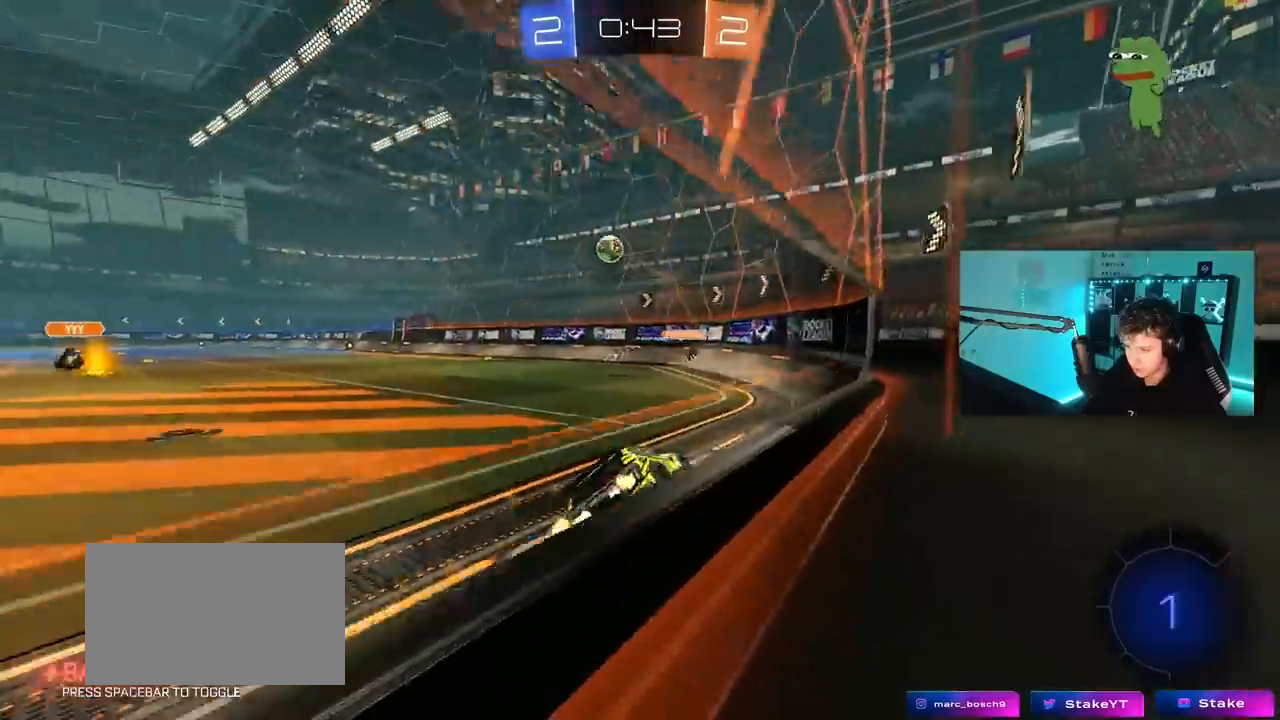
{"keys": ["a", "w"], "mouse": ["left"], "mouse_move": "still", "events": [[217, "a", "up"], [350, "a", "down"]]}
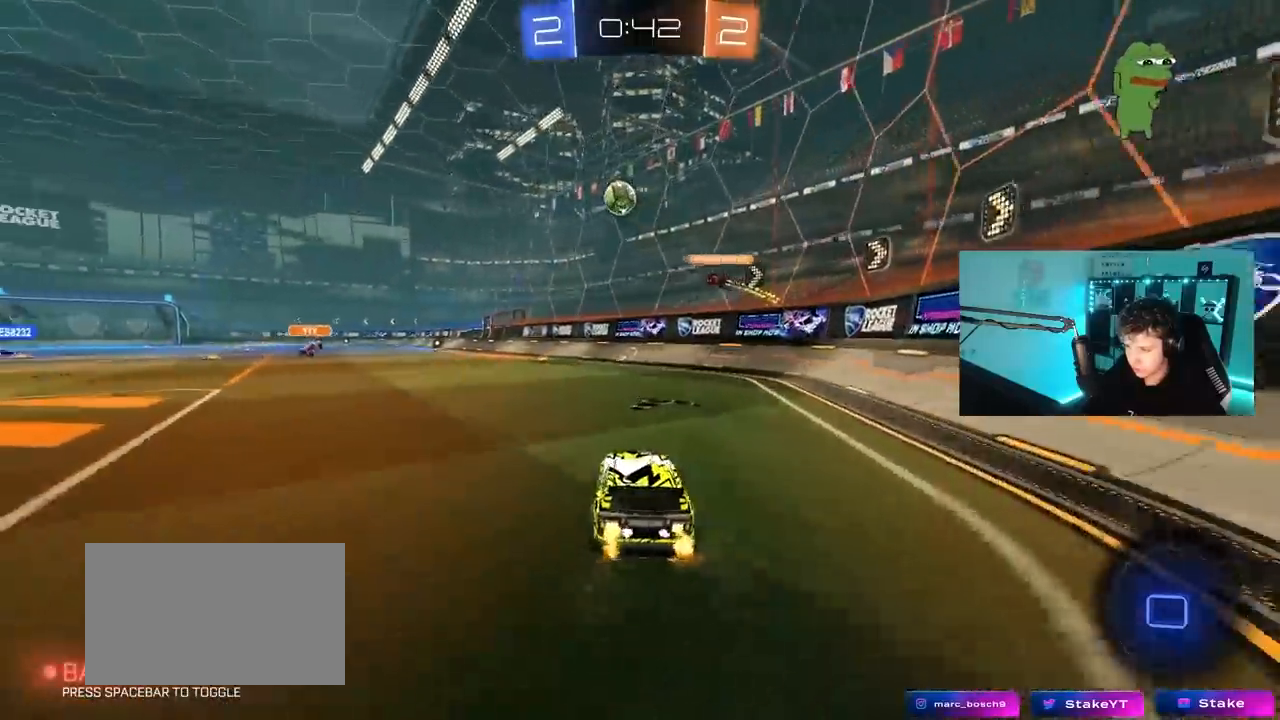
{"keys": ["a", "s", "shift"], "mouse": [], "mouse_move": "up", "events": [[83, "a", "up"], [83, "d", "down"], [133, "mouse_right", "down"], [183, "a", "down"], [183, "d", "up"], [183, "shift", "down"], [233, "mouse_right", "up"], [267, "mouse_right", "down"], [267, "s", "down"], [317, "w", "up"], [417, "mouse_left", "up"], [467, "mouse_right", "up"]]}
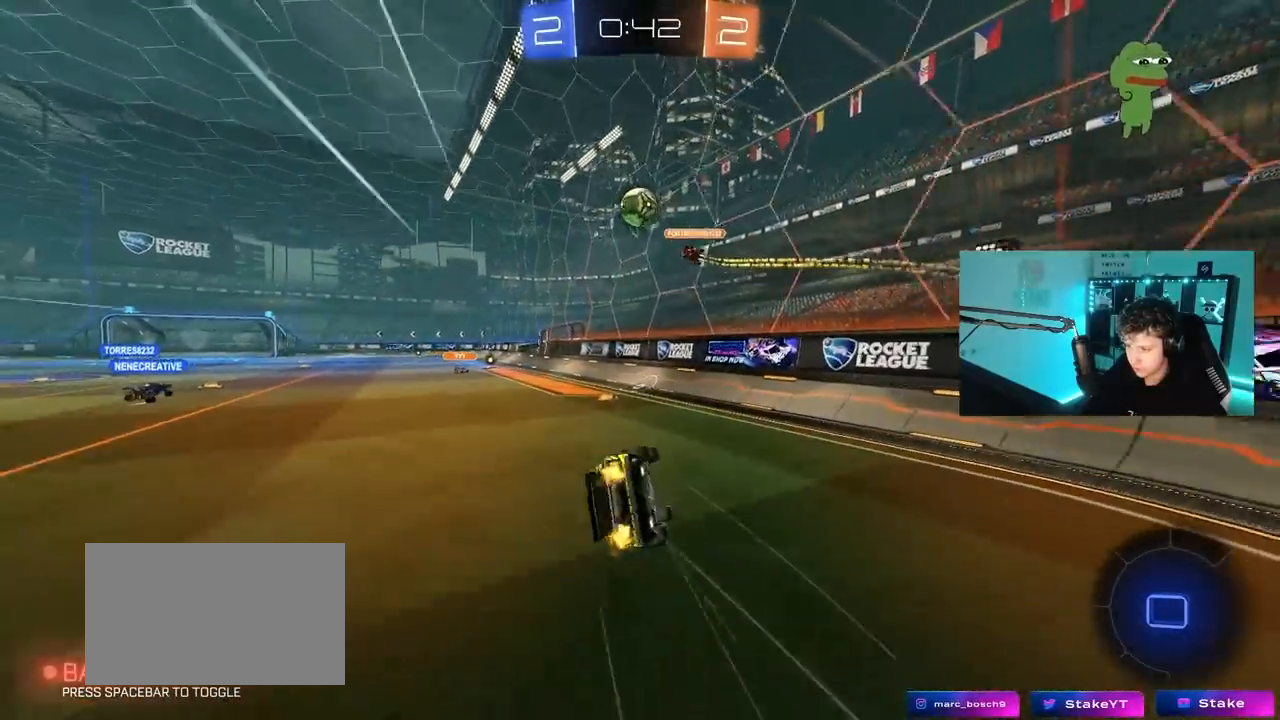
{"keys": ["a", "s", "shift"], "mouse": [], "mouse_move": "still", "events": [[200, "s", "up"], [333, "s", "down"]]}
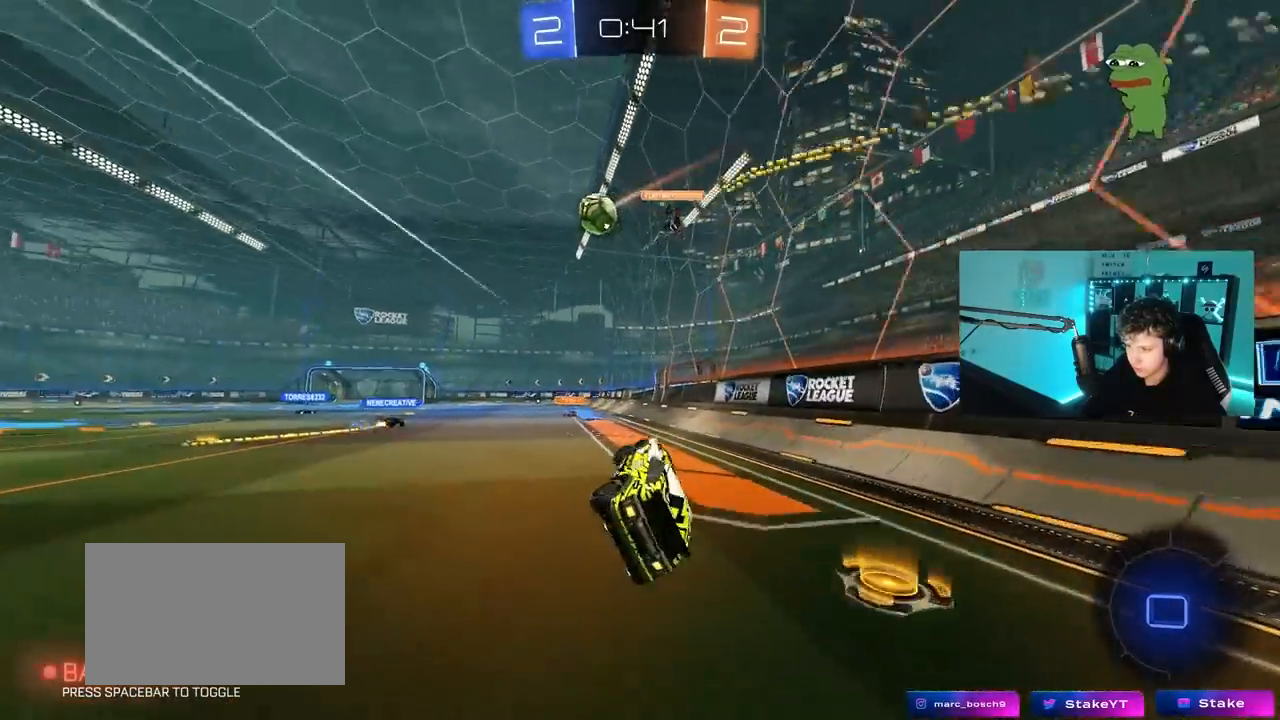
{"keys": ["a", "w"], "mouse": [], "mouse_move": "still", "events": [[17, "s", "up"], [67, "shift", "up"], [117, "a", "up"], [300, "a", "down"], [300, "w", "down"]]}